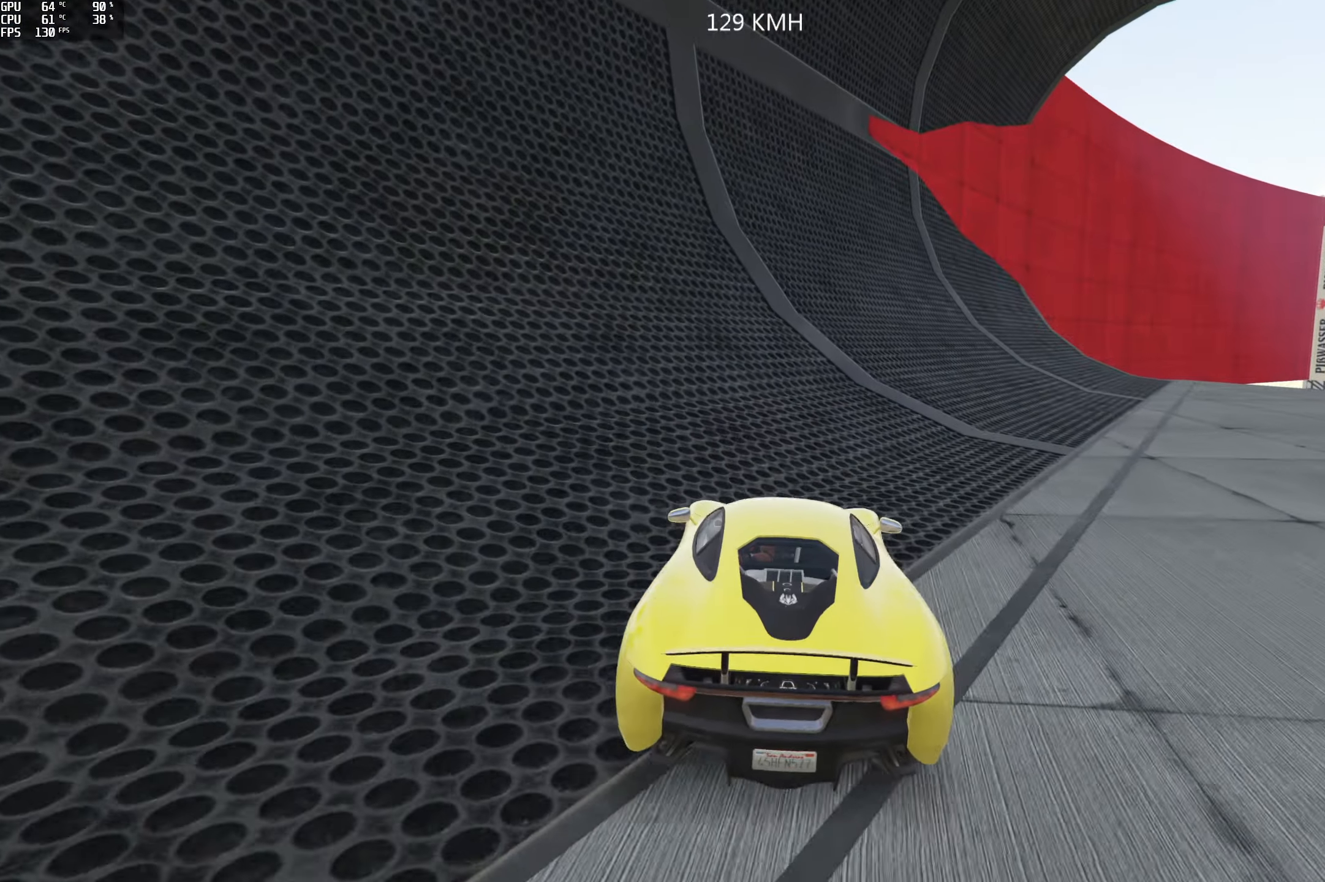
Gameplay with a controller (Xbox layout); each line is a JSON object with the inputs held at the frame after it. "events" lists button and stick changes between this image and that frame as [ms after this image, input, new state], when the widget could be followed in between.
{"buttons": ["R2"], "left_stick": "right", "right_stick": "center", "events": [[450, "left_stick", "right"]]}
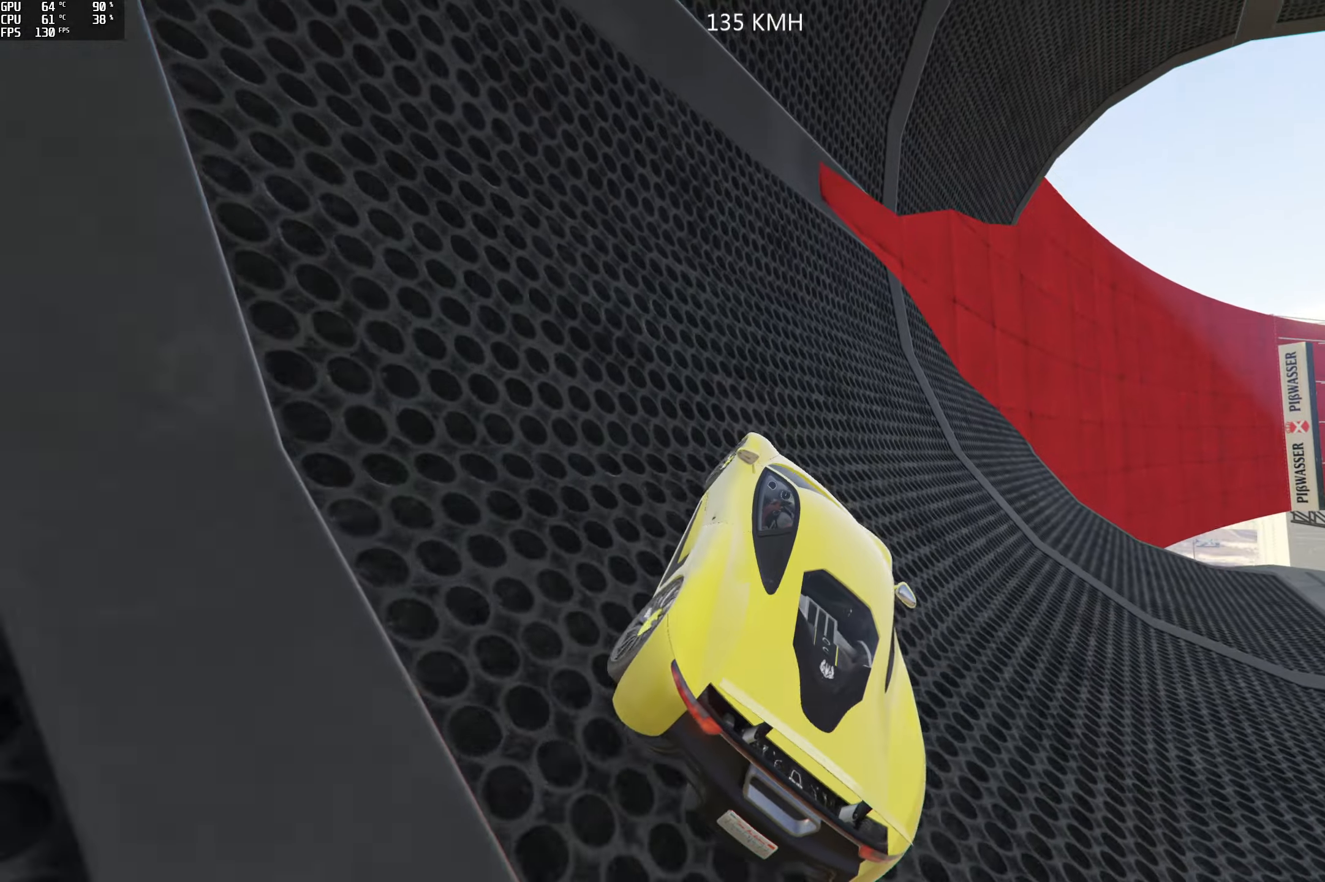
{"buttons": ["R2"], "left_stick": "center", "right_stick": "center", "events": [[50, "left_stick", "center"], [167, "left_stick", "right"], [284, "left_stick", "center"], [400, "left_stick", "right"], [484, "left_stick", "center"]]}
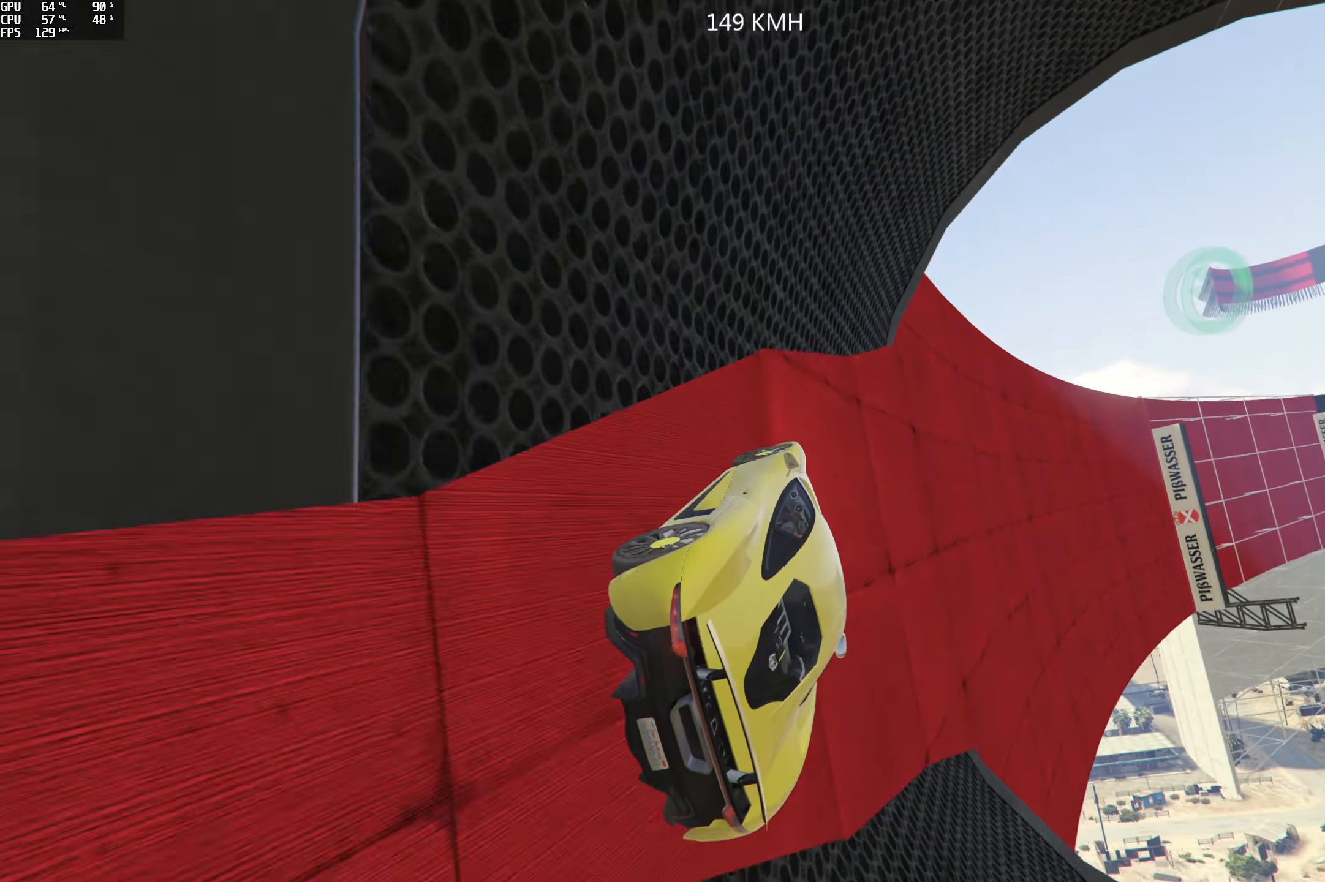
{"buttons": ["R2"], "left_stick": "right", "right_stick": "center", "events": [[484, "left_stick", "right"]]}
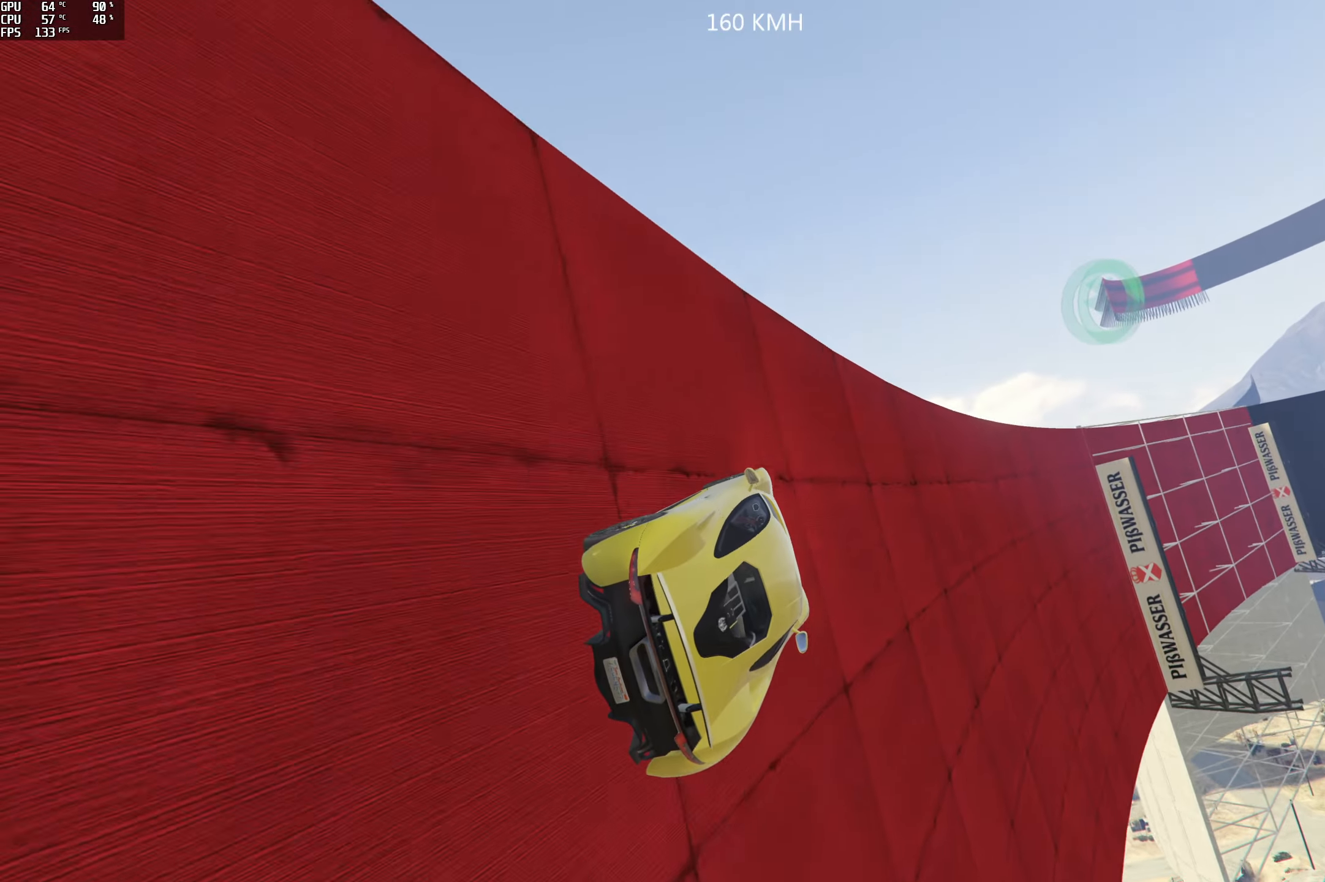
{"buttons": ["R2"], "left_stick": "center", "right_stick": "center", "events": [[84, "left_stick", "center"]]}
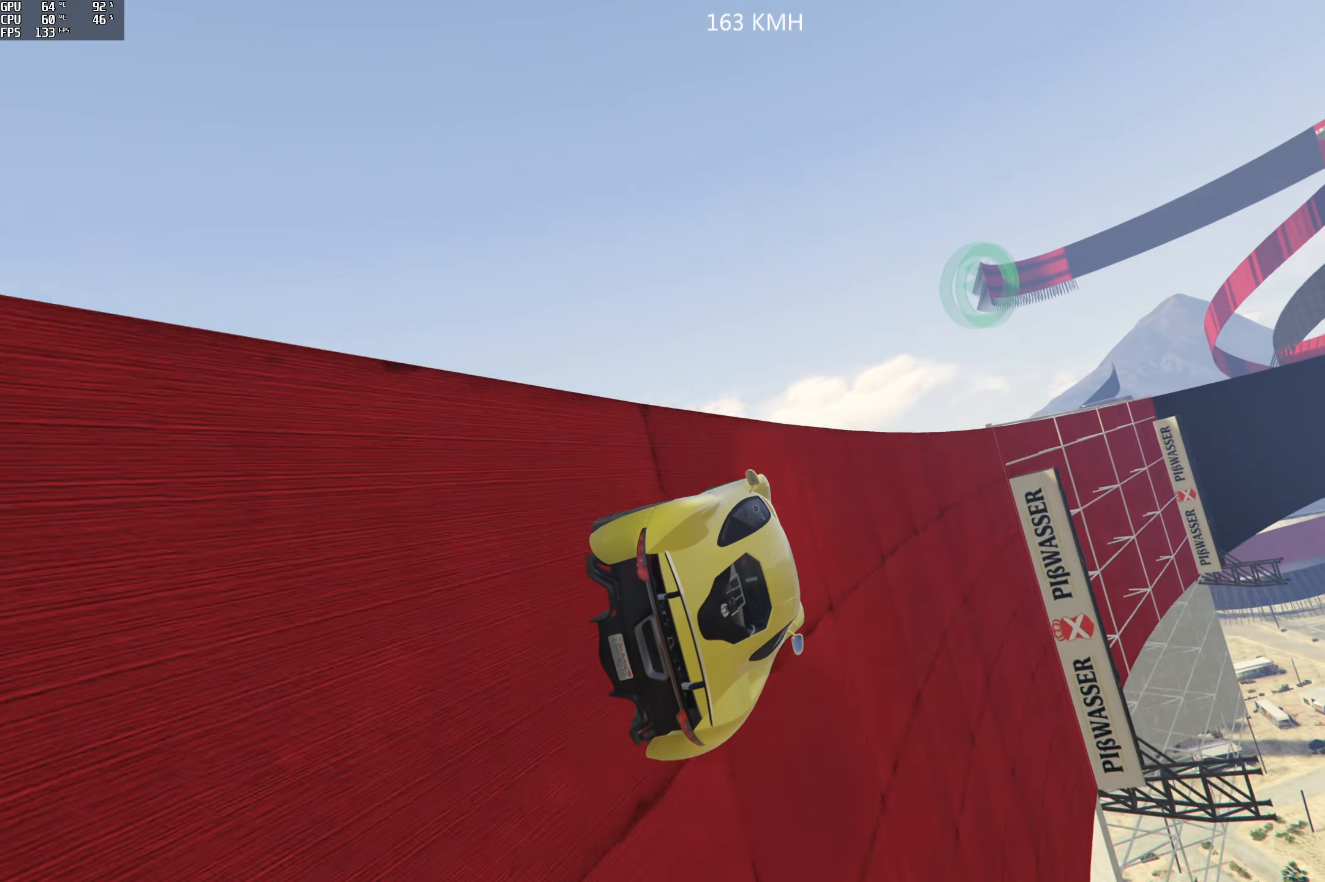
{"buttons": ["R2"], "left_stick": "center", "right_stick": "center", "events": [[367, "left_stick", "left"], [500, "left_stick", "center"]]}
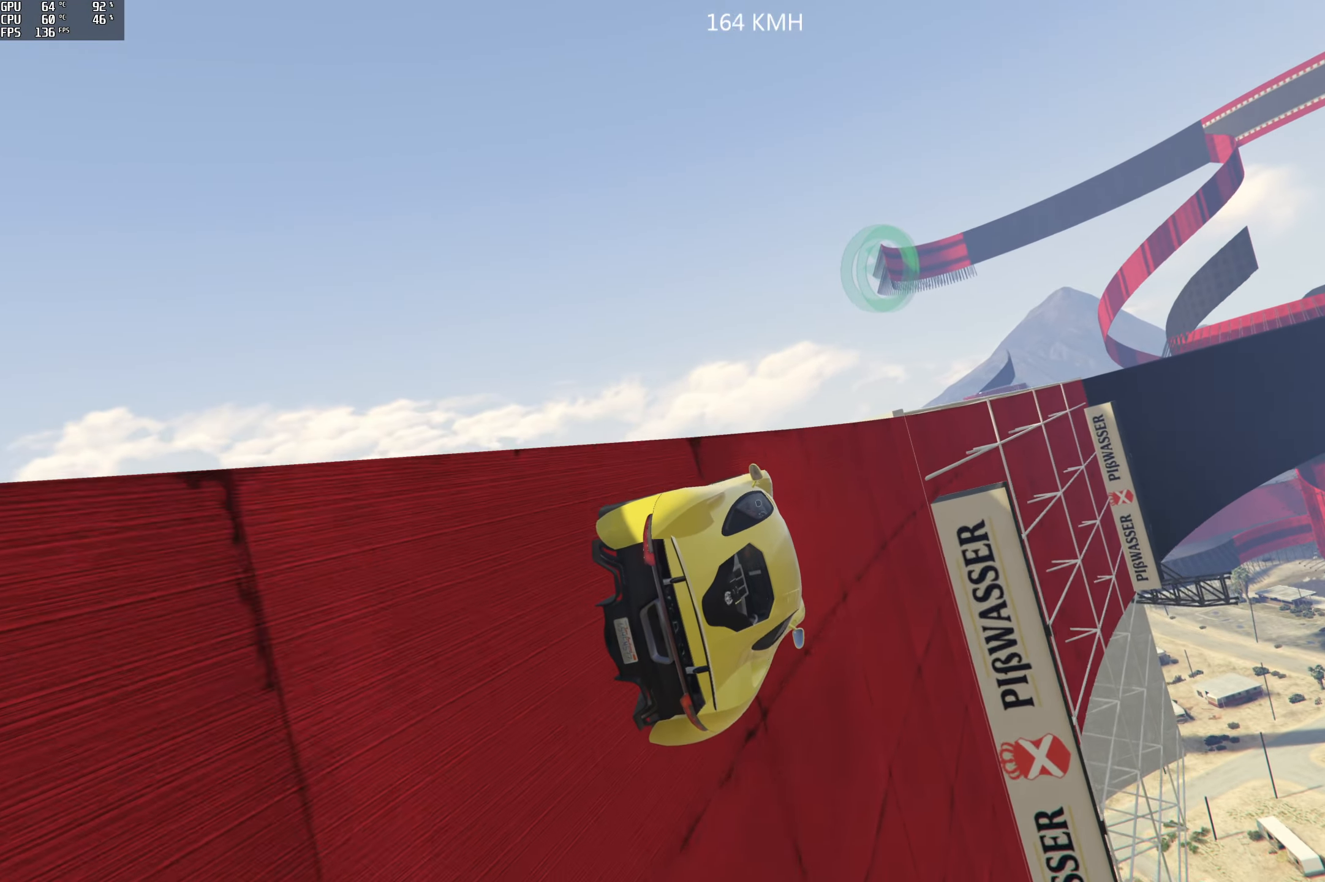
{"buttons": ["R2"], "left_stick": "center", "right_stick": "center", "events": [[250, "left_stick", "left"], [384, "left_stick", "center"]]}
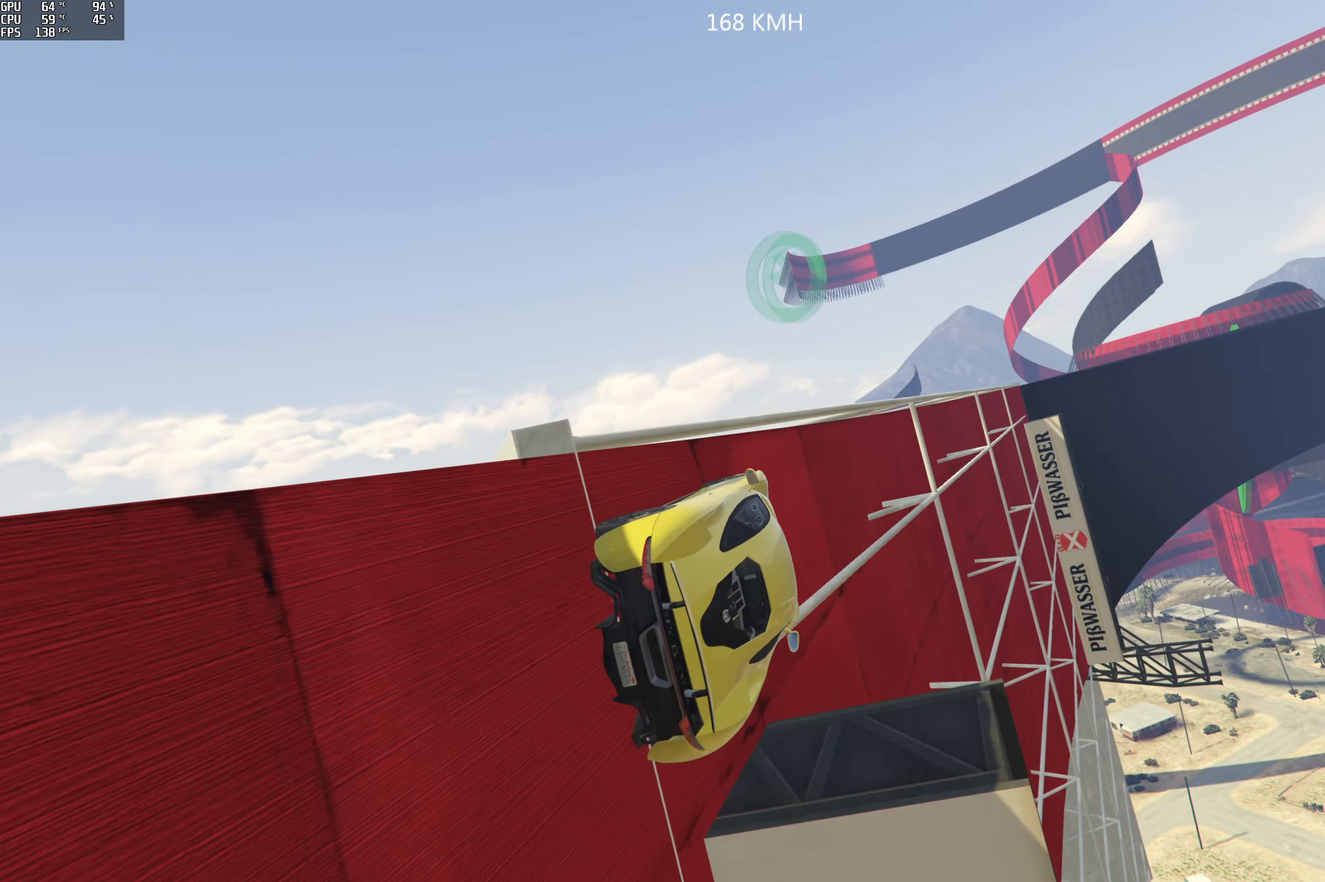
{"buttons": ["R2"], "left_stick": "left", "right_stick": "center", "events": [[484, "left_stick", "left"]]}
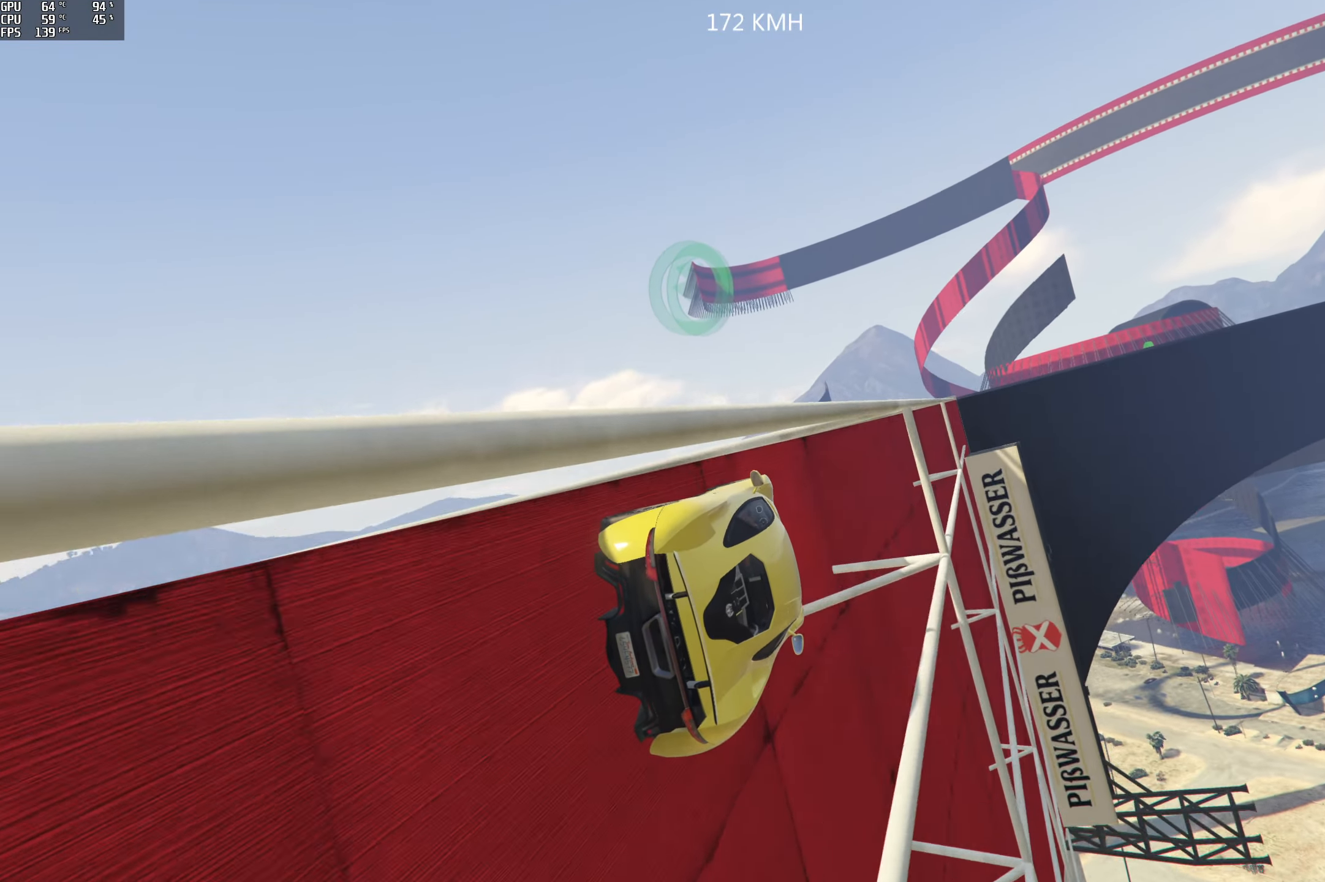
{"buttons": ["R2"], "left_stick": "center", "right_stick": "center", "events": [[150, "left_stick", "center"], [250, "left_stick", "left"], [317, "left_stick", "center"]]}
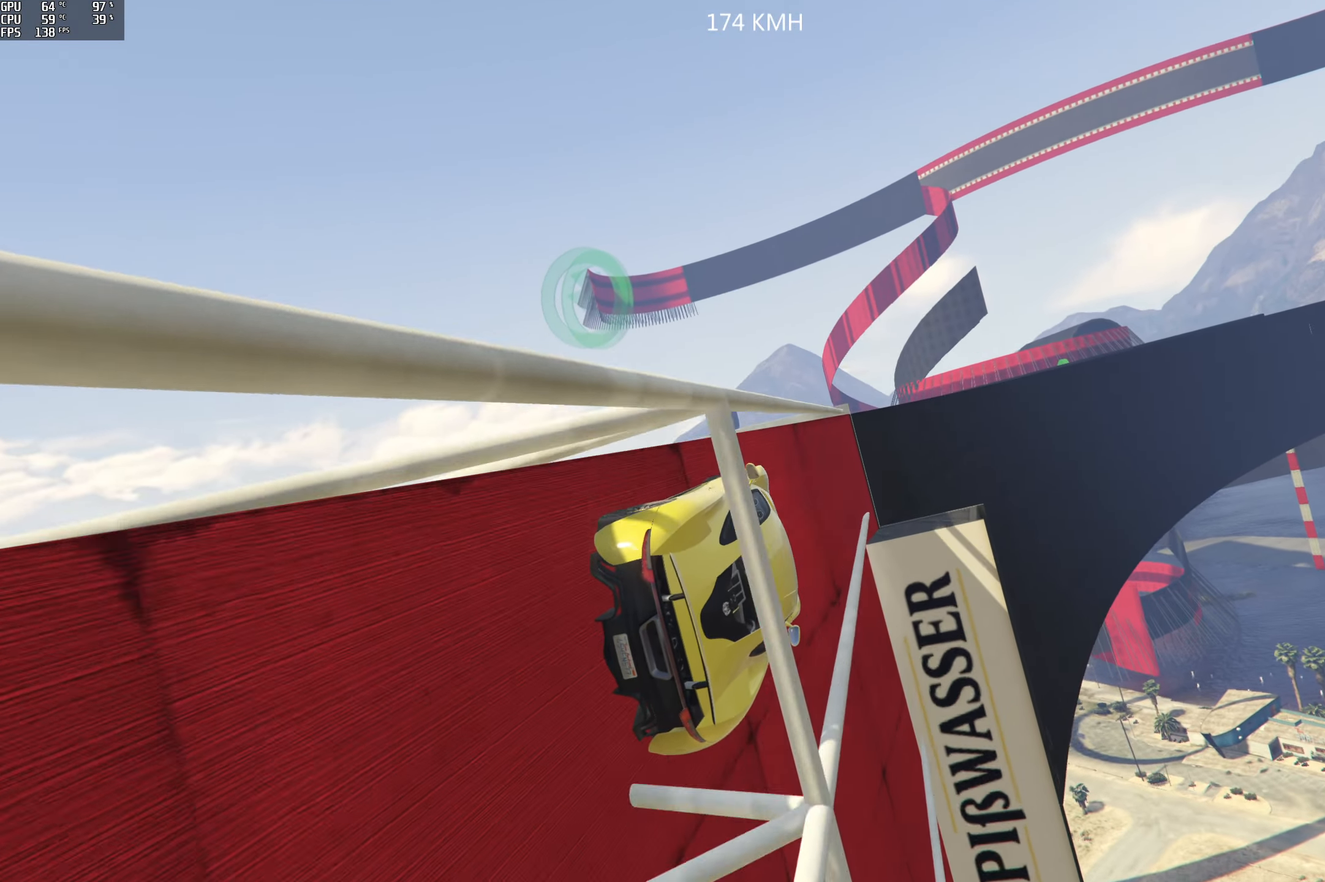
{"buttons": ["R2"], "left_stick": "center", "right_stick": "center", "events": [[300, "left_stick", "right"], [467, "left_stick", "center"]]}
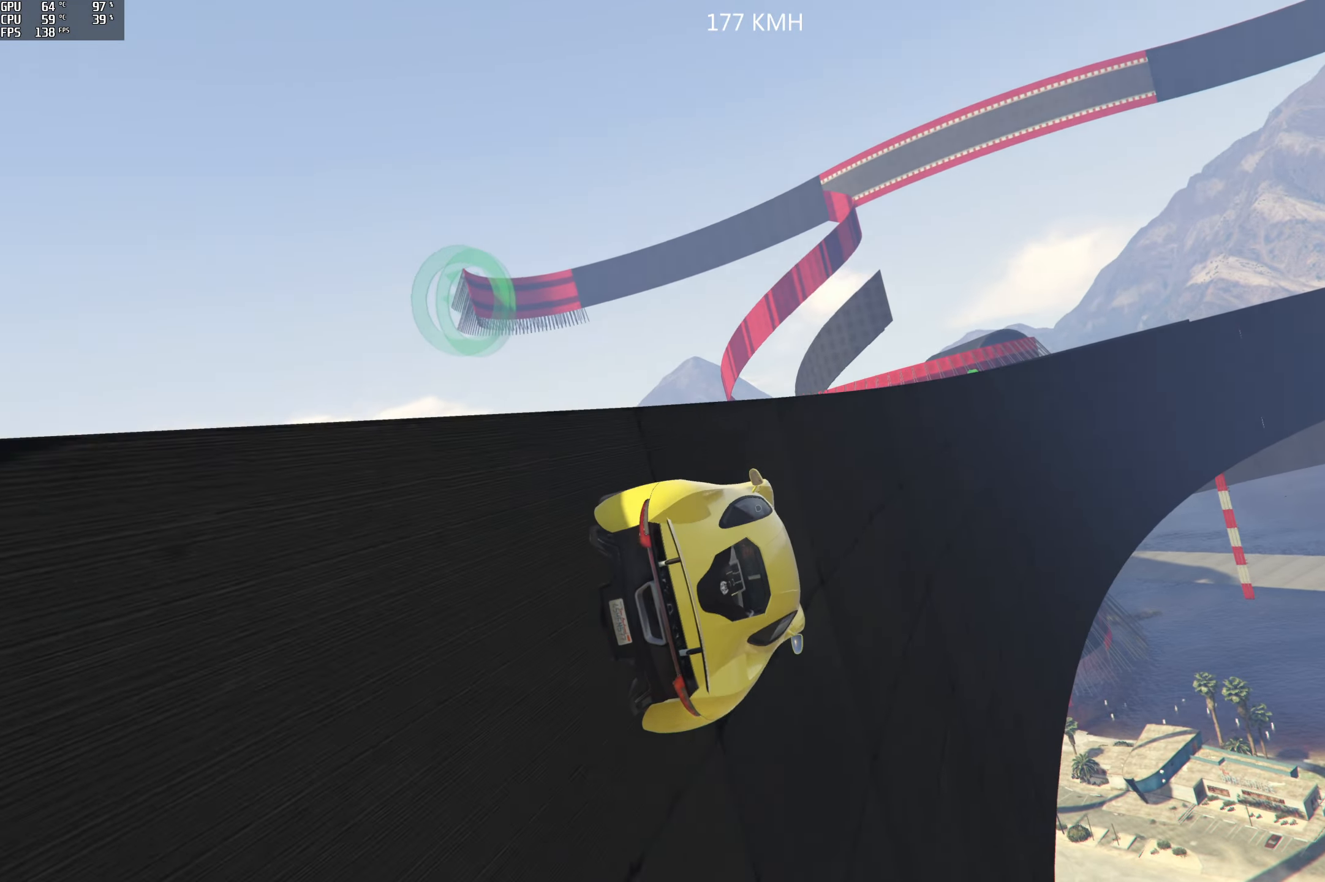
{"buttons": ["R2"], "left_stick": "left", "right_stick": "center", "events": [[467, "left_stick", "left"]]}
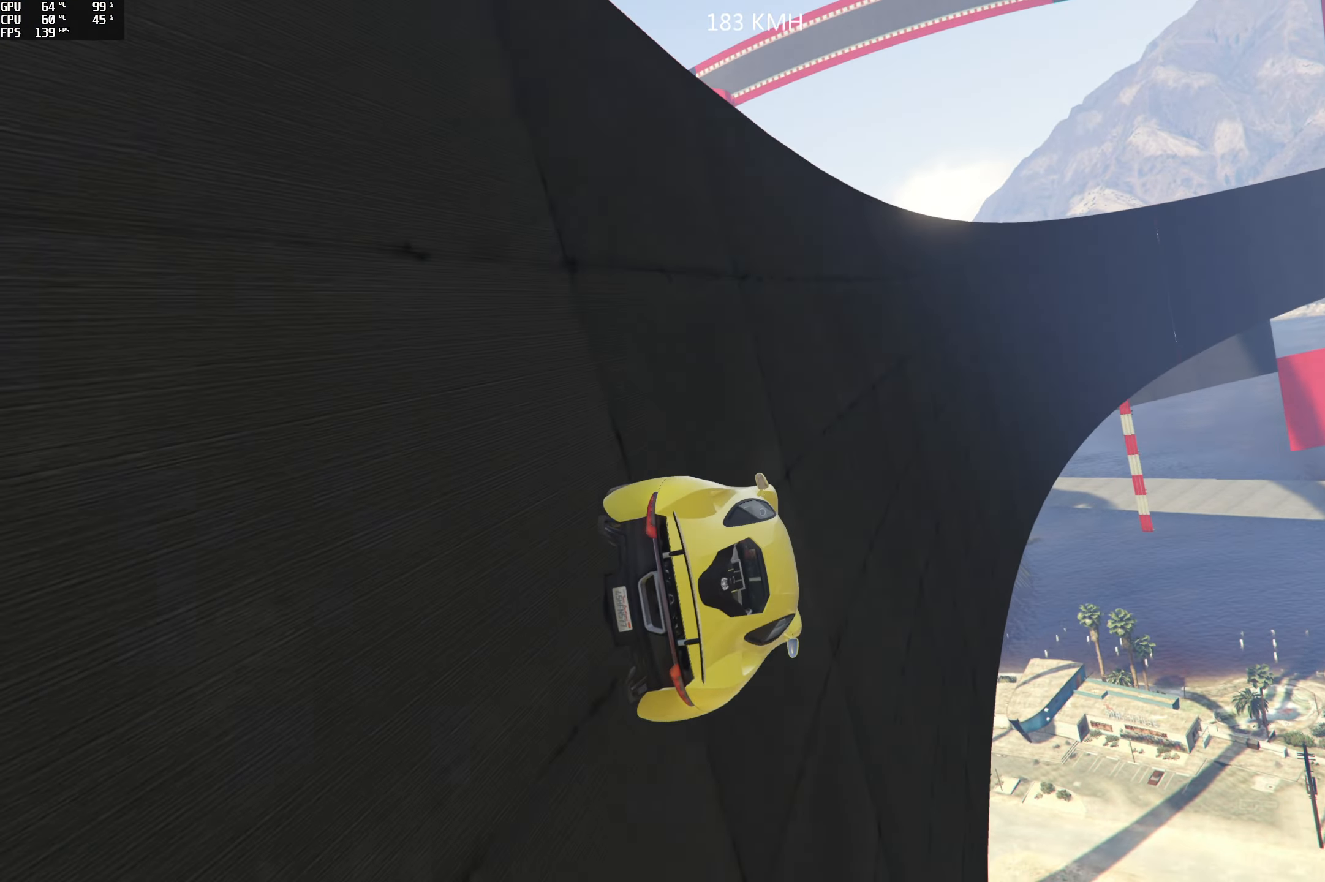
{"buttons": ["R2"], "left_stick": "center", "right_stick": "center", "events": [[117, "left_stick", "center"], [267, "left_stick", "left"], [450, "left_stick", "center"]]}
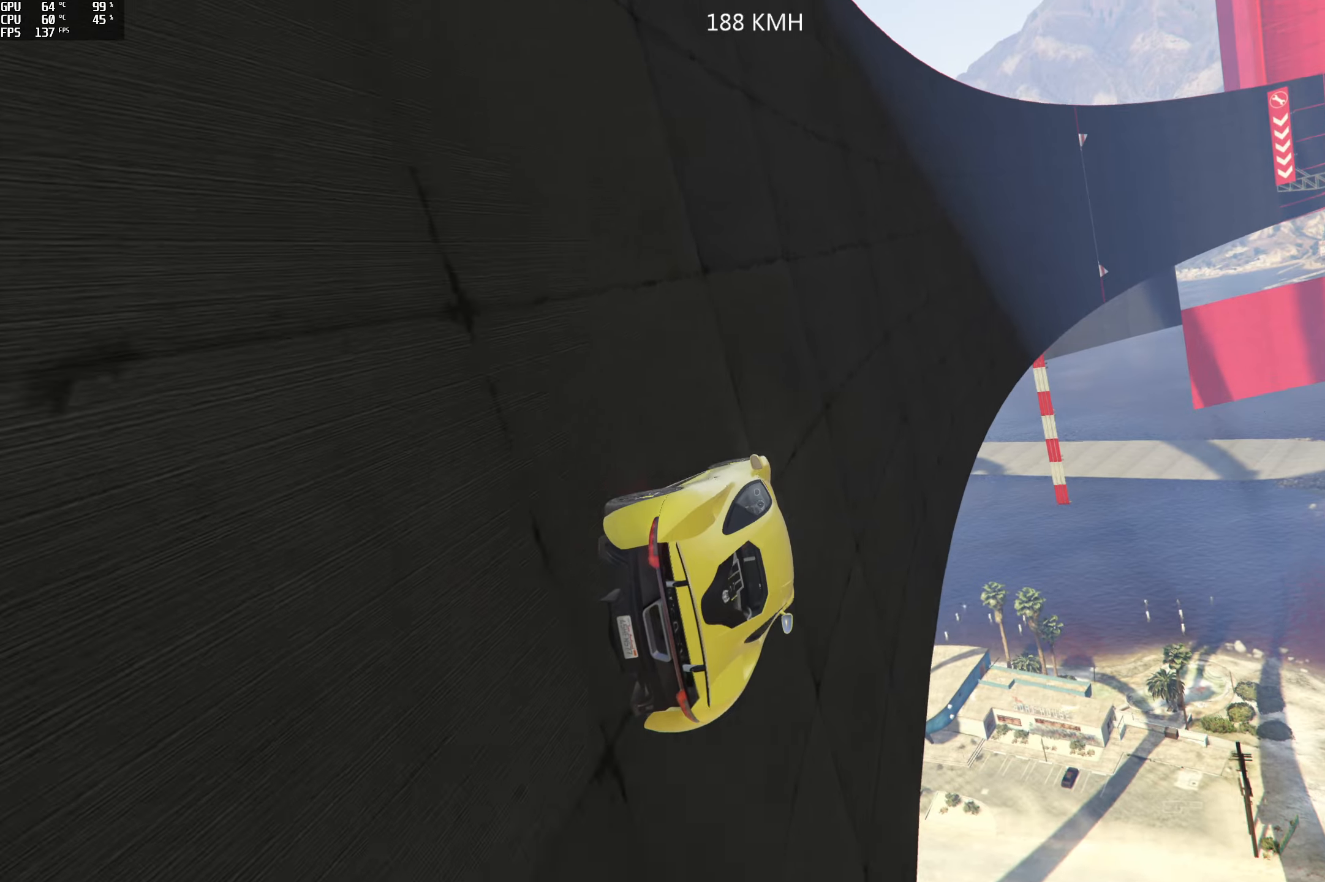
{"buttons": ["R2"], "left_stick": "center", "right_stick": "center", "events": [[50, "left_stick", "left"], [216, "left_stick", "center"]]}
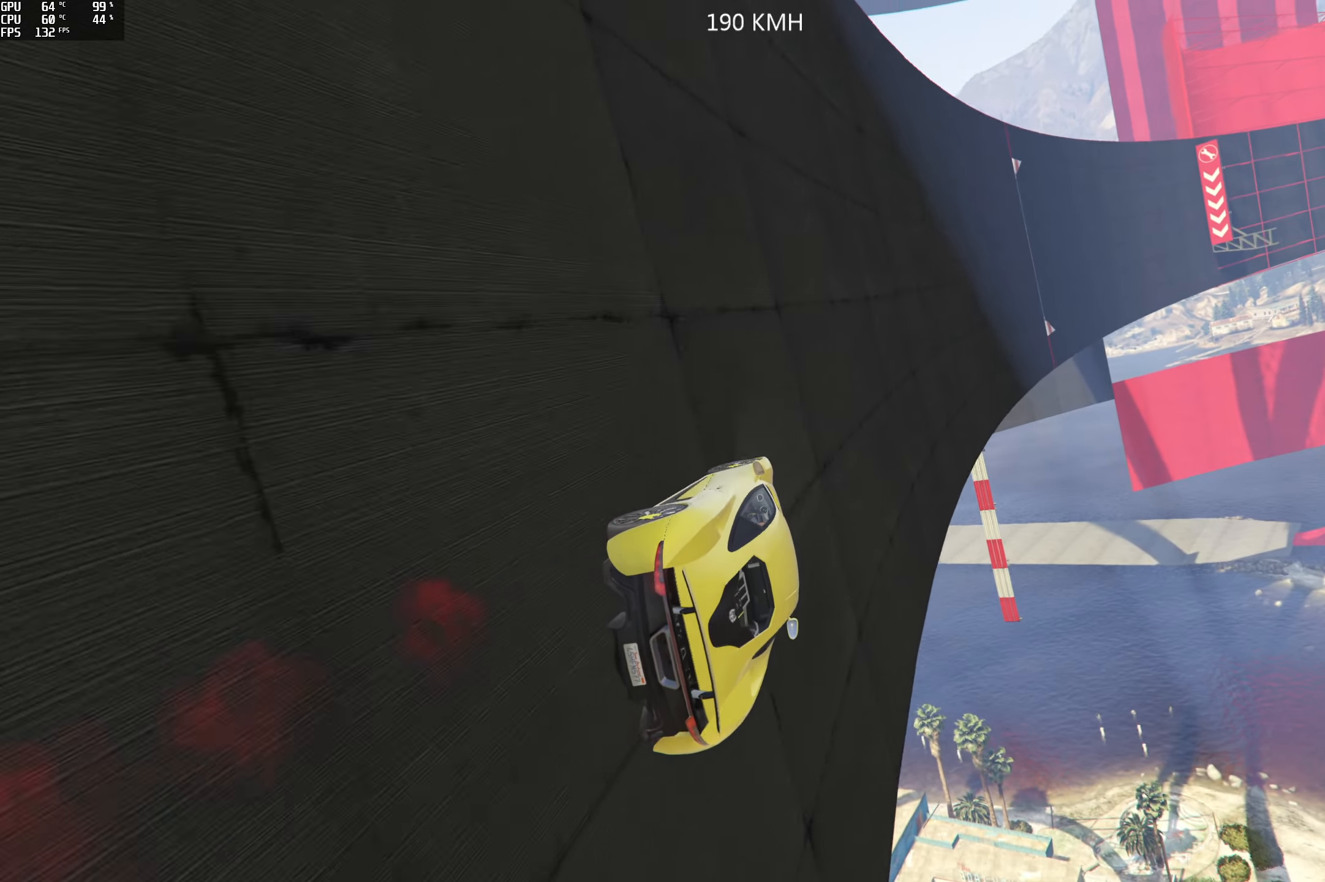
{"buttons": ["R2"], "left_stick": "center", "right_stick": "center", "events": [[133, "left_stick", "left"], [233, "left_stick", "center"]]}
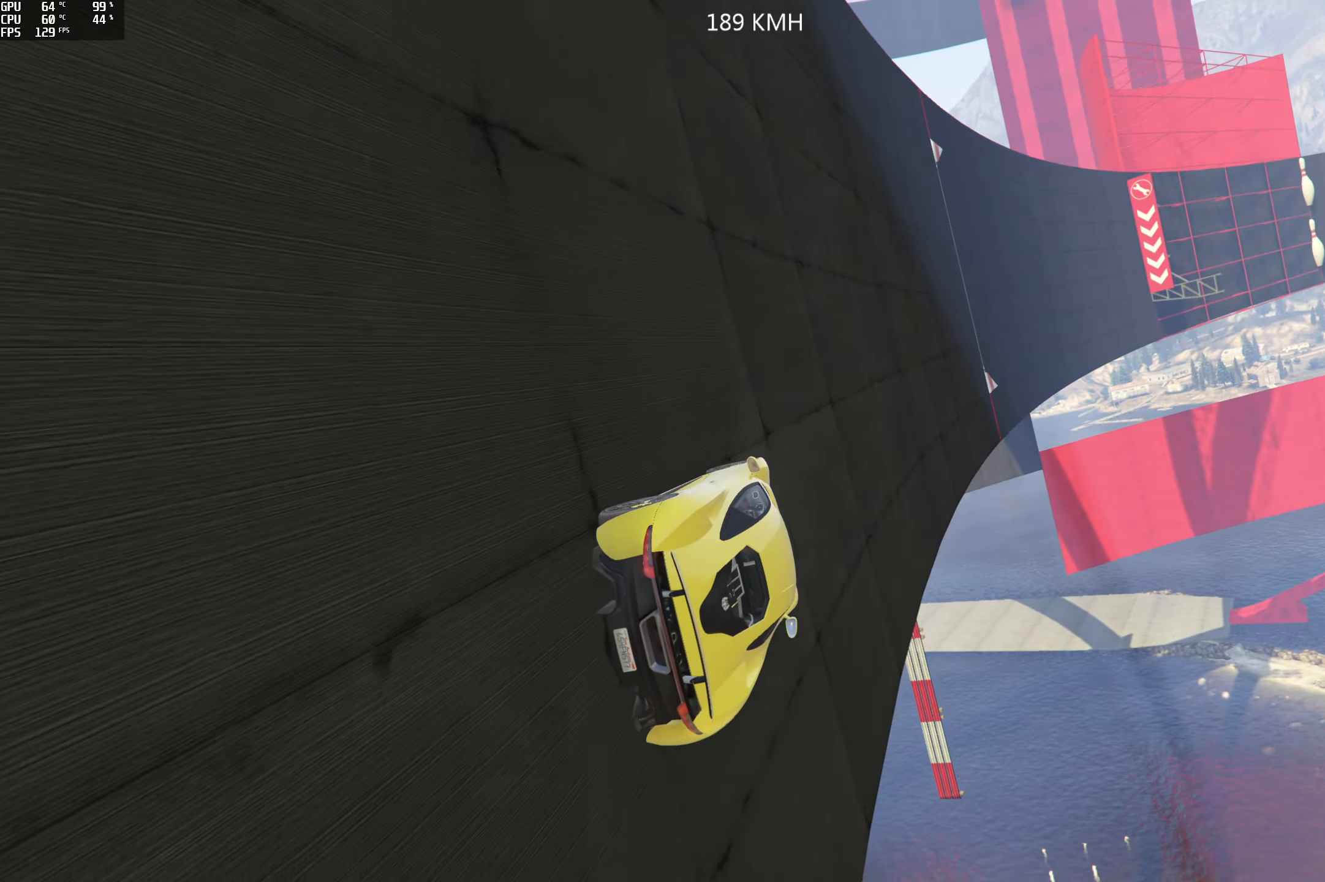
{"buttons": ["R2"], "left_stick": "left", "right_stick": "center", "events": [[416, "left_stick", "left"]]}
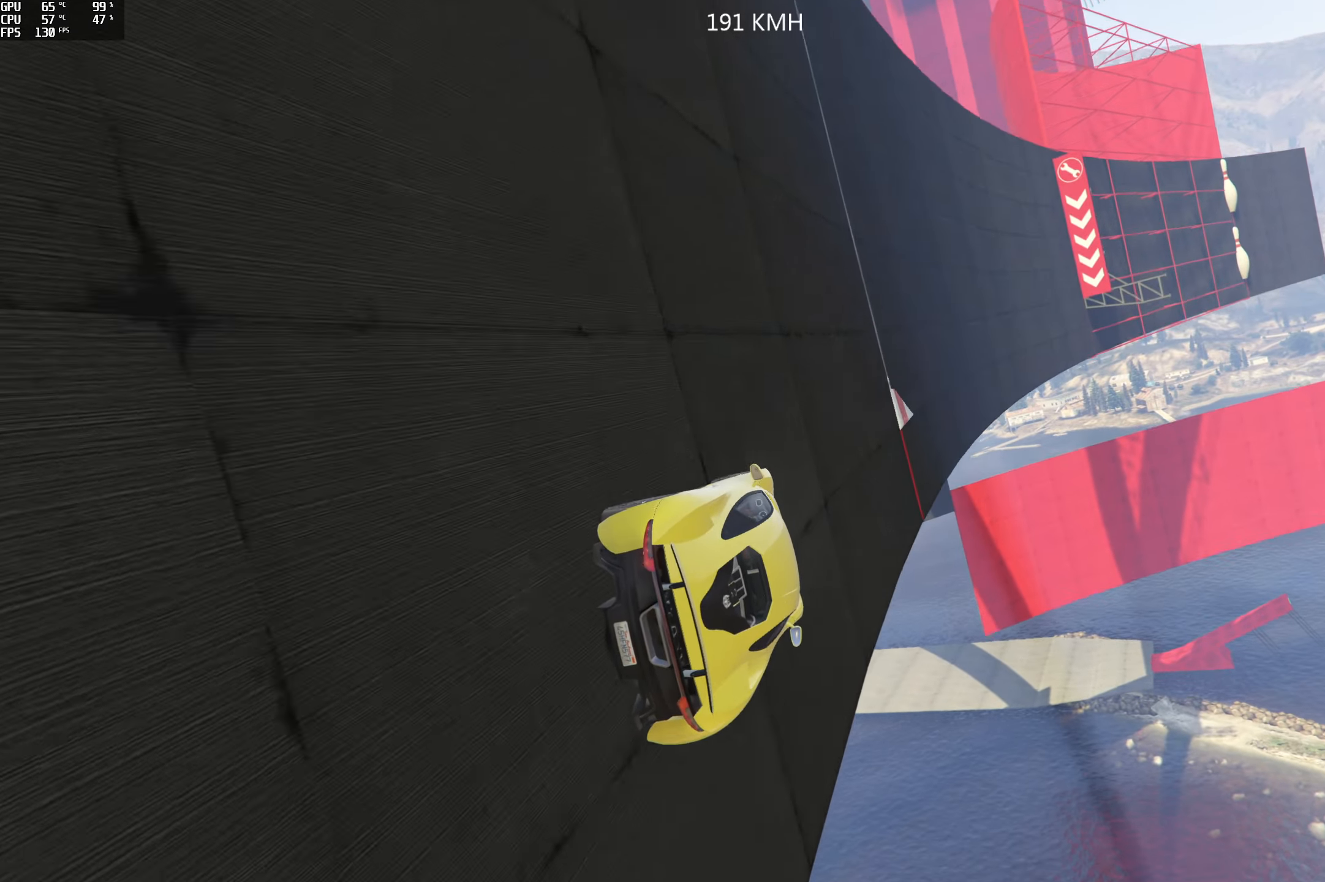
{"buttons": ["R2"], "left_stick": "left", "right_stick": "center", "events": [[66, "left_stick", "center"], [500, "left_stick", "left"]]}
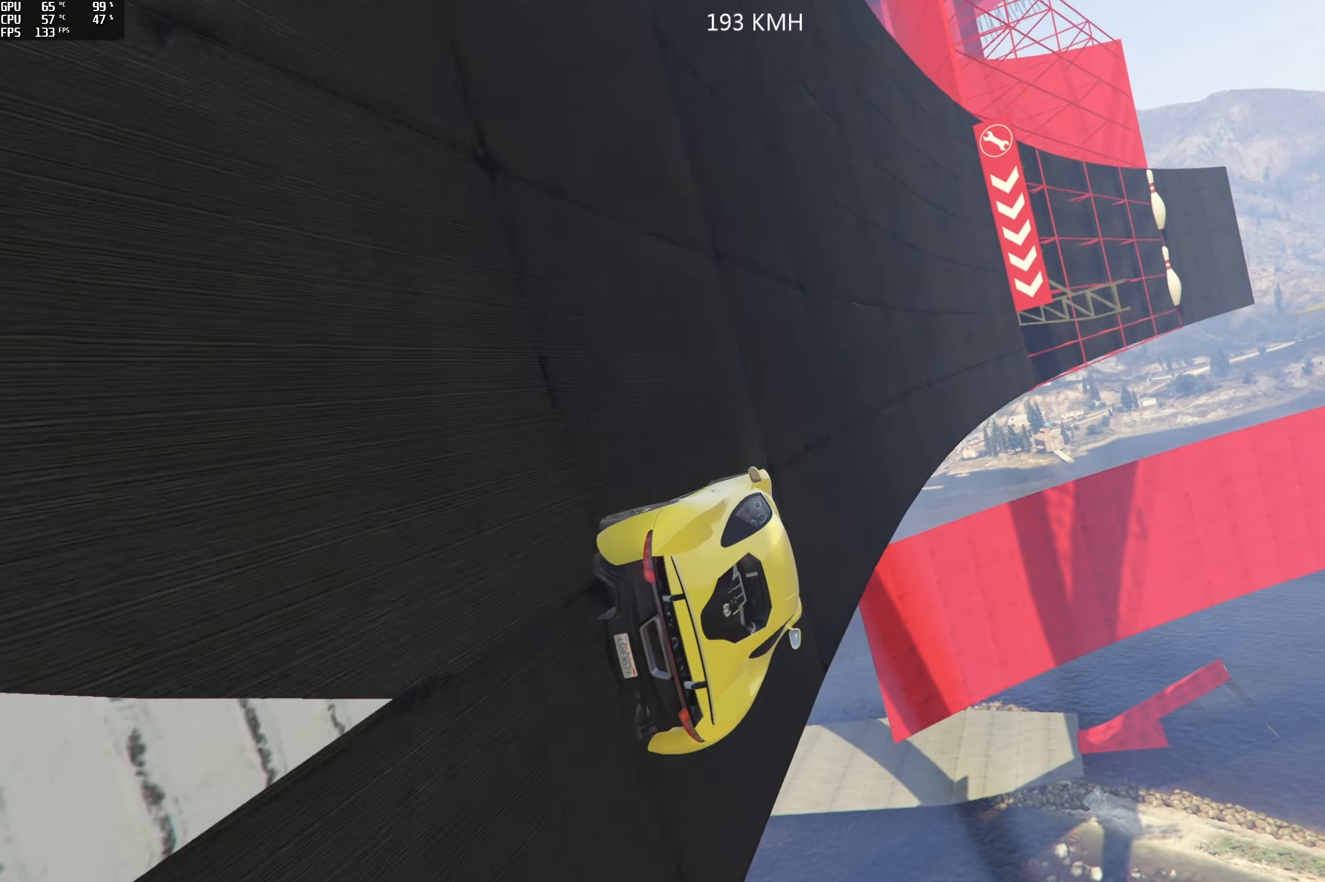
{"buttons": ["R2"], "left_stick": "center", "right_stick": "center", "events": [[150, "left_stick", "center"]]}
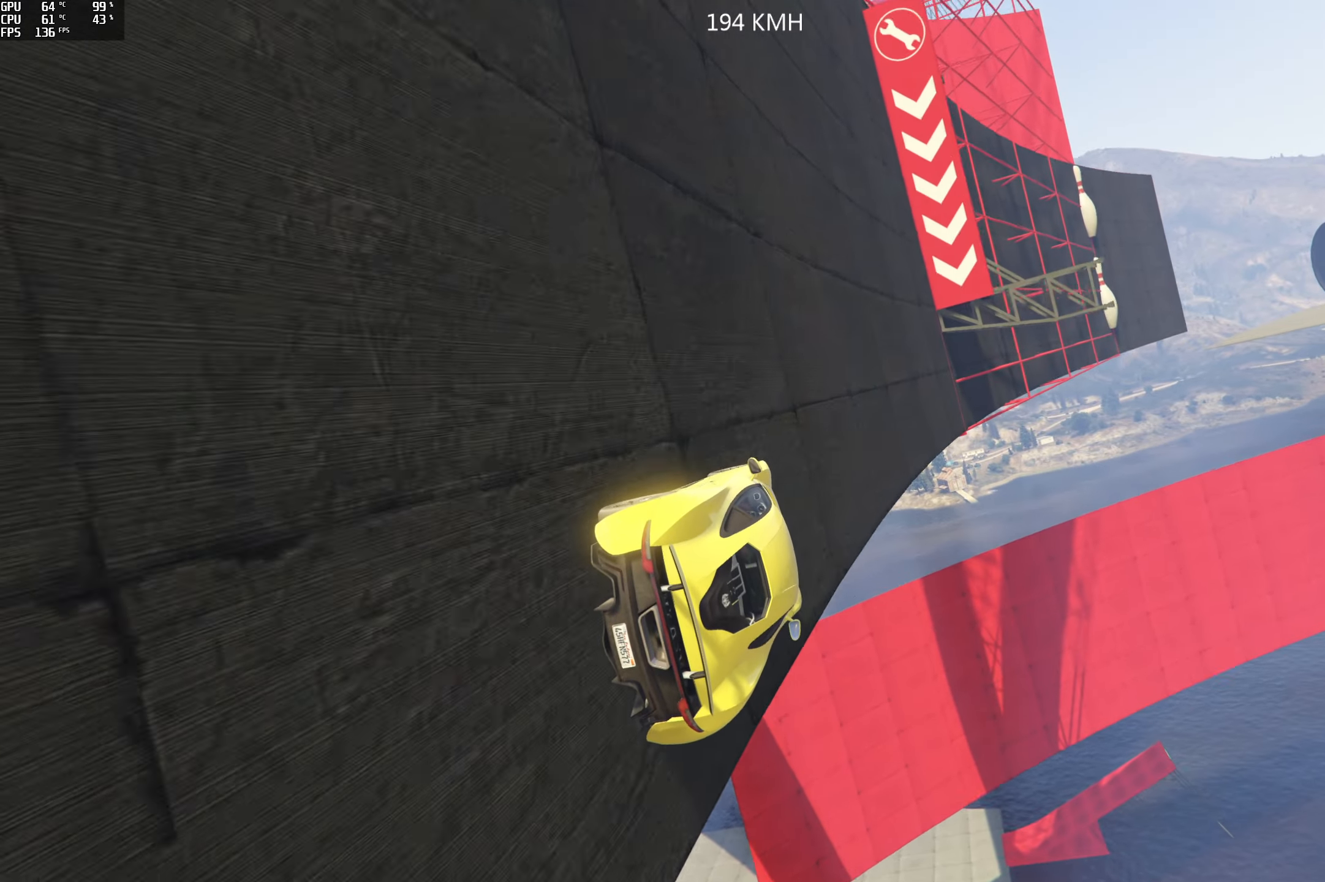
{"buttons": ["R2"], "left_stick": "left", "right_stick": "center", "events": [[116, "left_stick", "left"], [233, "left_stick", "center"], [483, "left_stick", "left"]]}
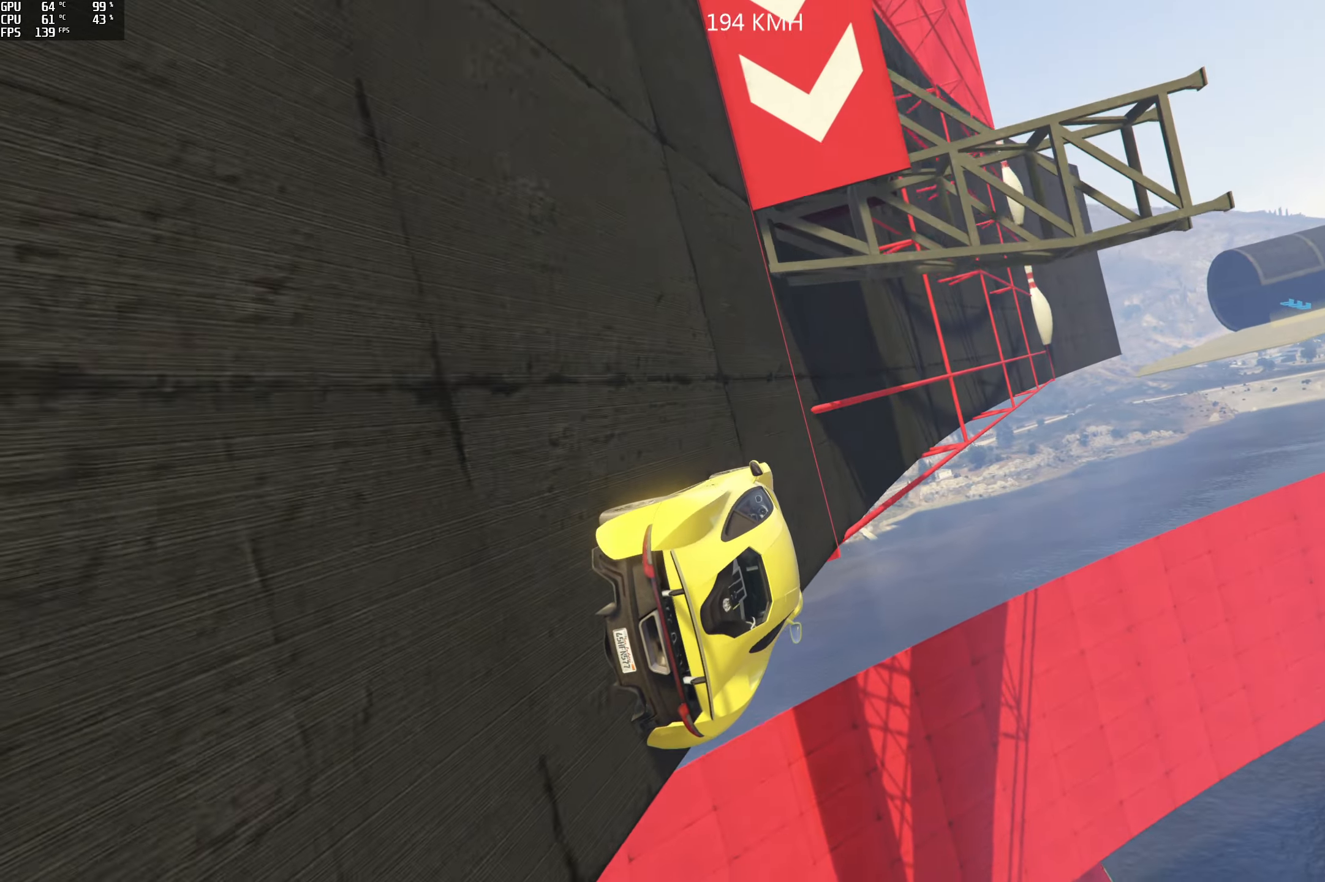
{"buttons": ["R2"], "left_stick": "center", "right_stick": "center", "events": [[100, "left_stick", "center"]]}
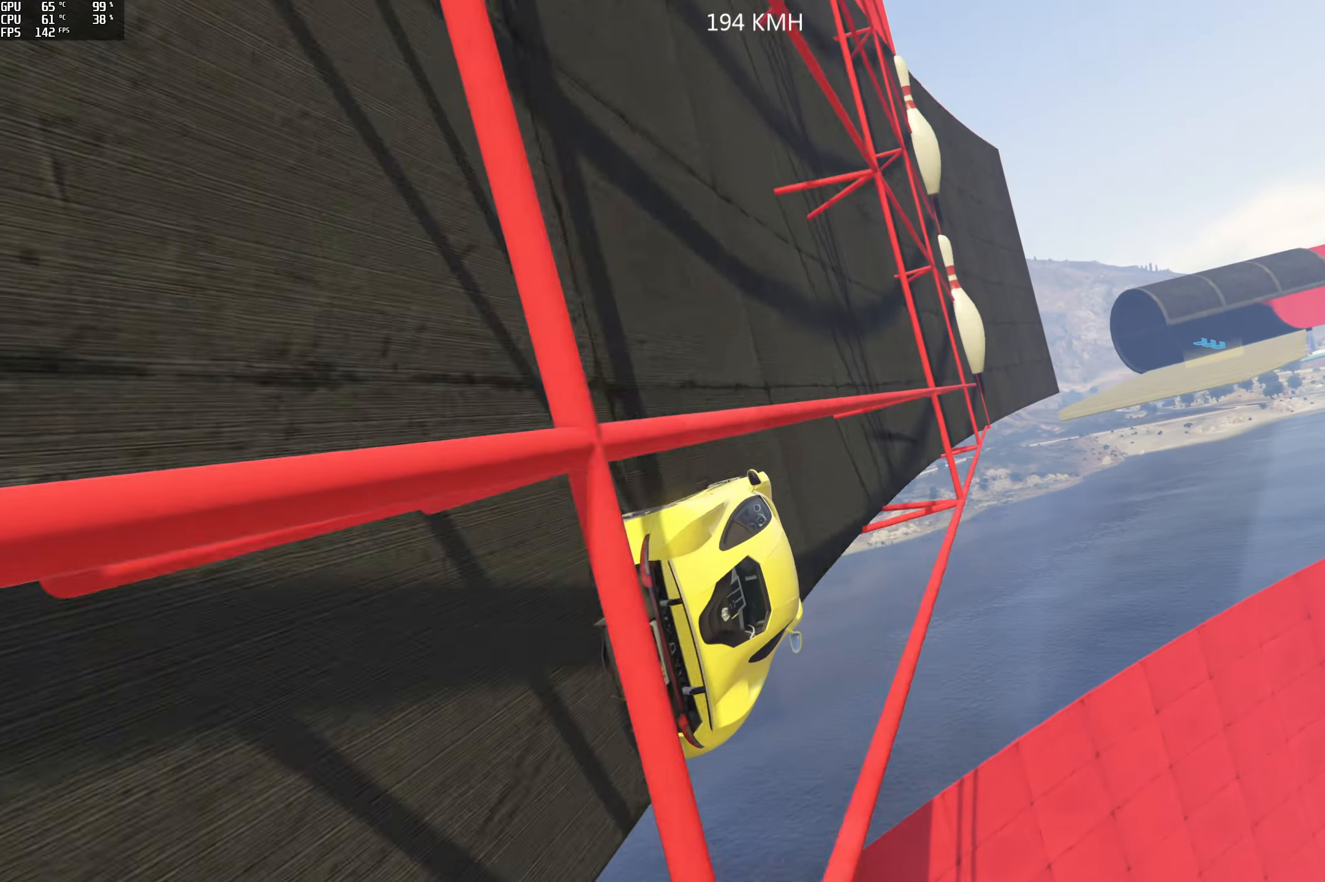
{"buttons": ["R2"], "left_stick": "center", "right_stick": "center", "events": [[50, "left_stick", "left"], [150, "left_stick", "center"]]}
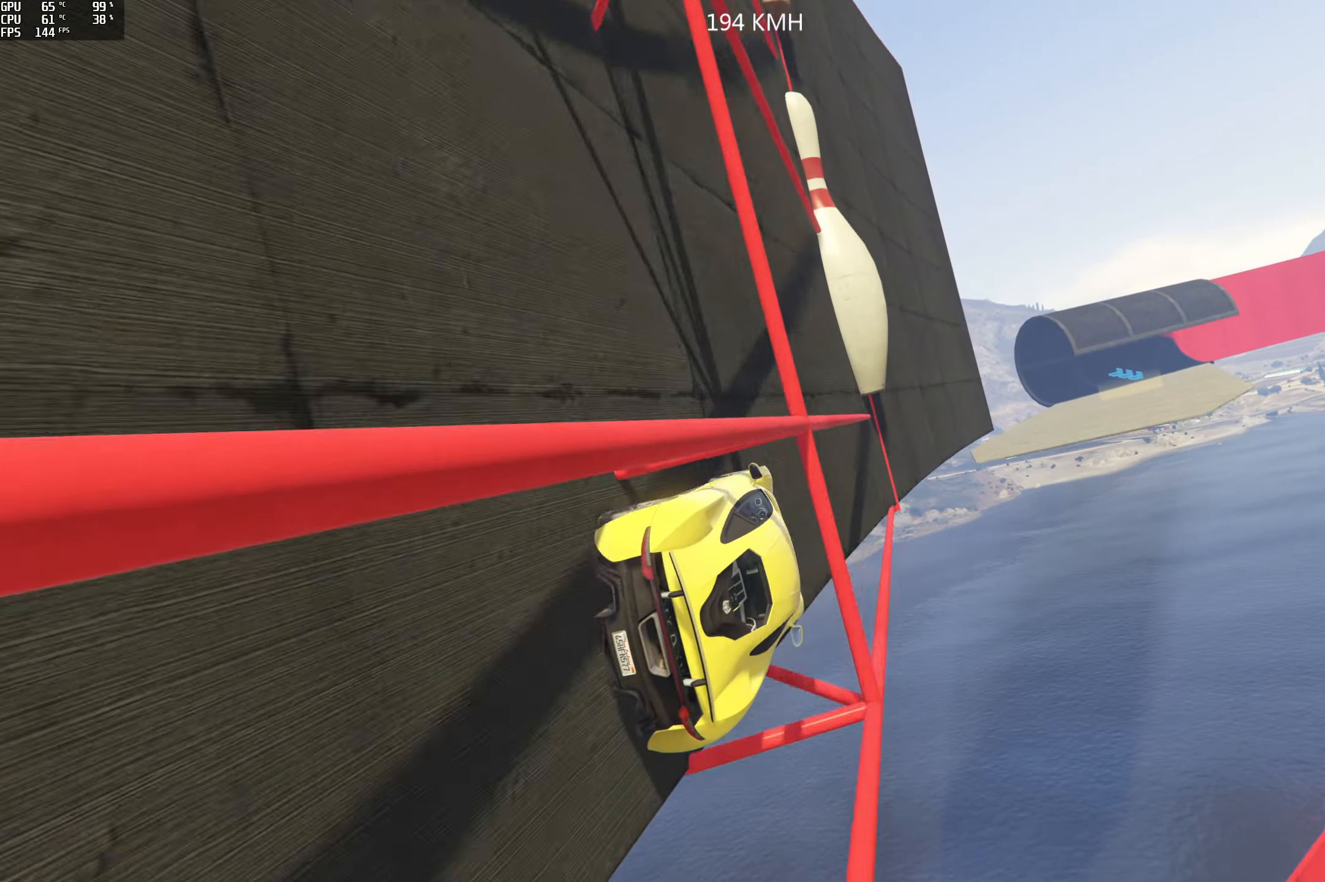
{"buttons": ["R2"], "left_stick": "center", "right_stick": "center", "events": [[83, "left_stick", "left"], [166, "left_stick", "down-left"], [333, "left_stick", "center"]]}
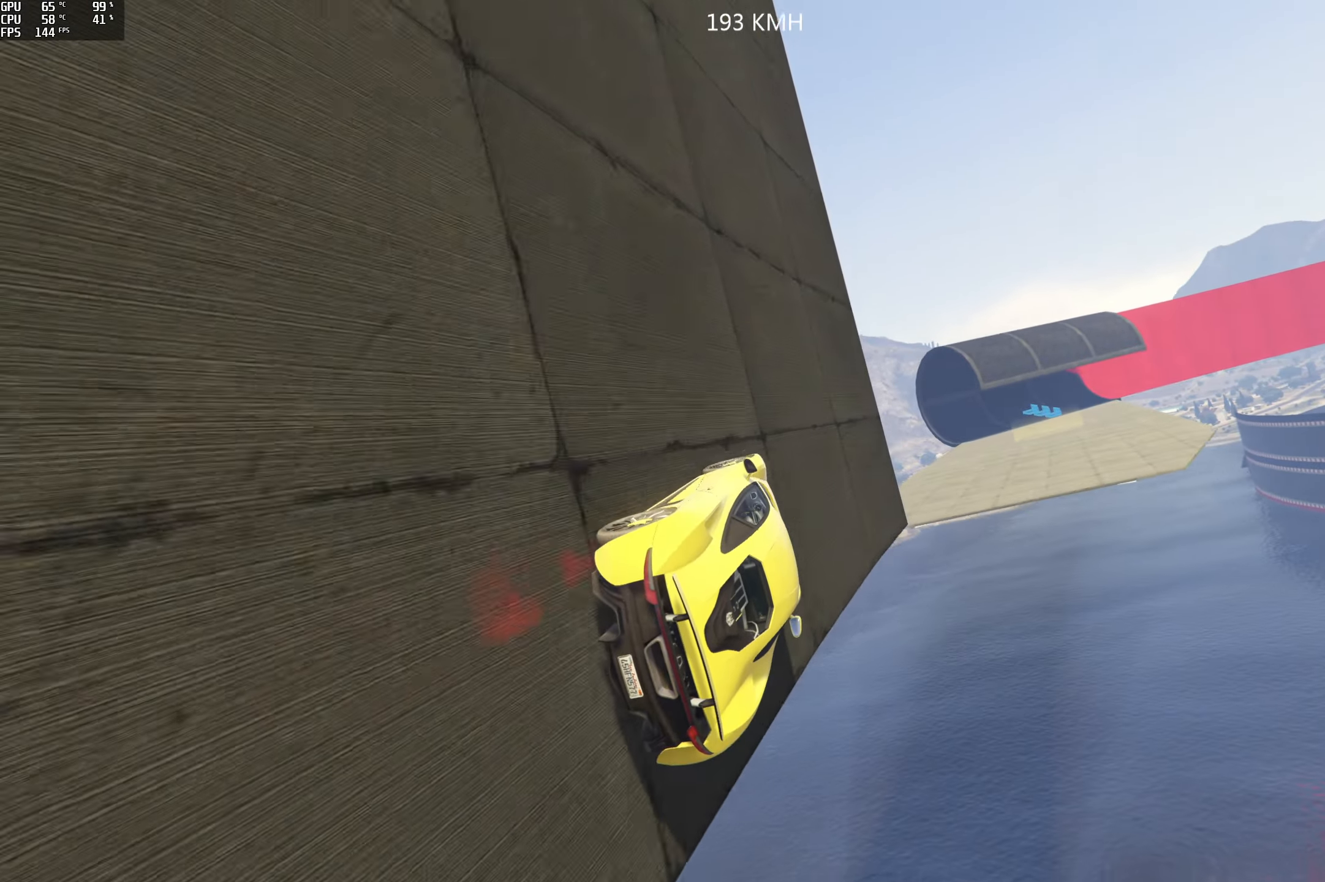
{"buttons": [], "left_stick": "down-left", "right_stick": "center", "events": [[150, "R2", "up"], [383, "left_stick", "down-left"]]}
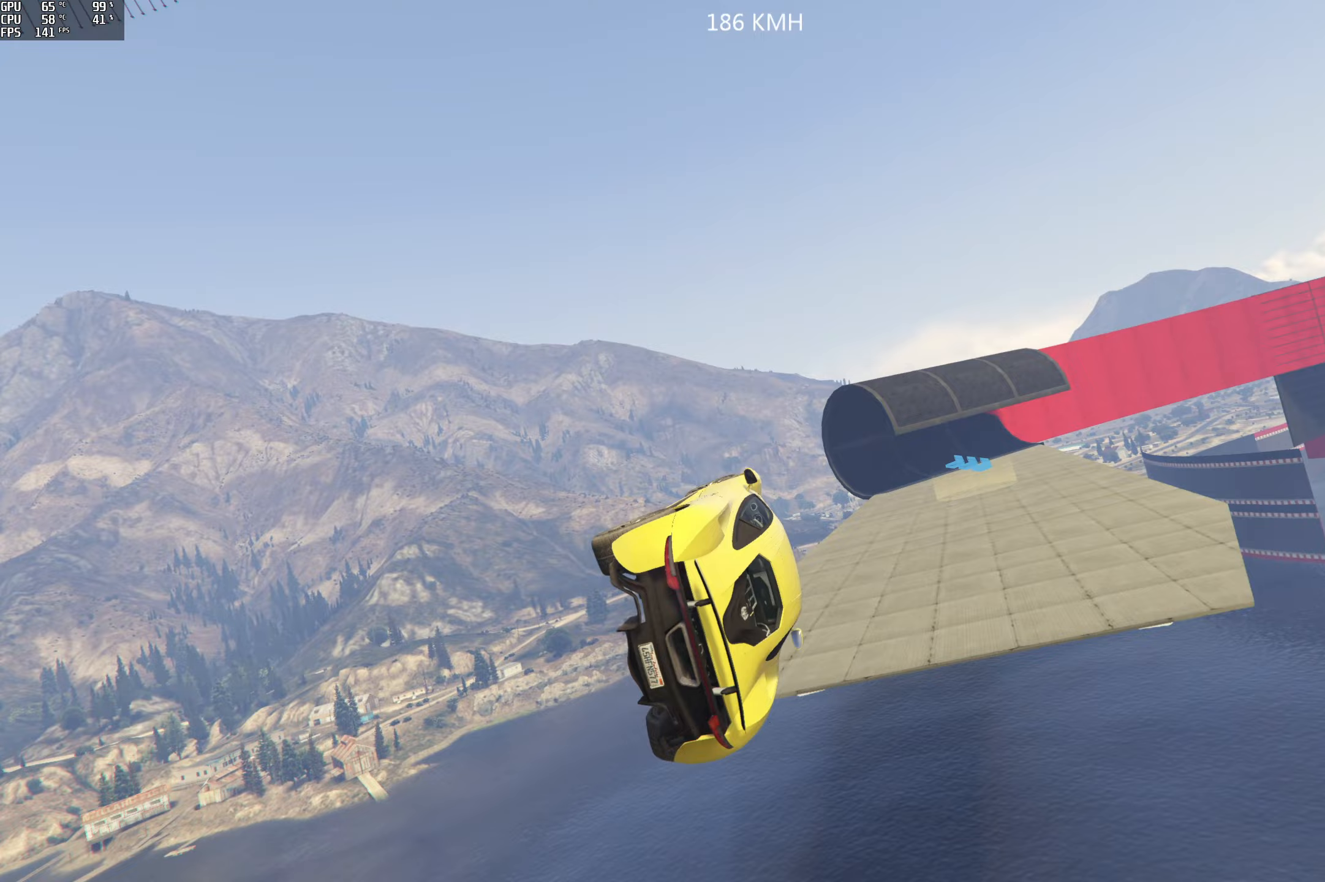
{"buttons": [], "left_stick": "down-left", "right_stick": "center", "events": []}
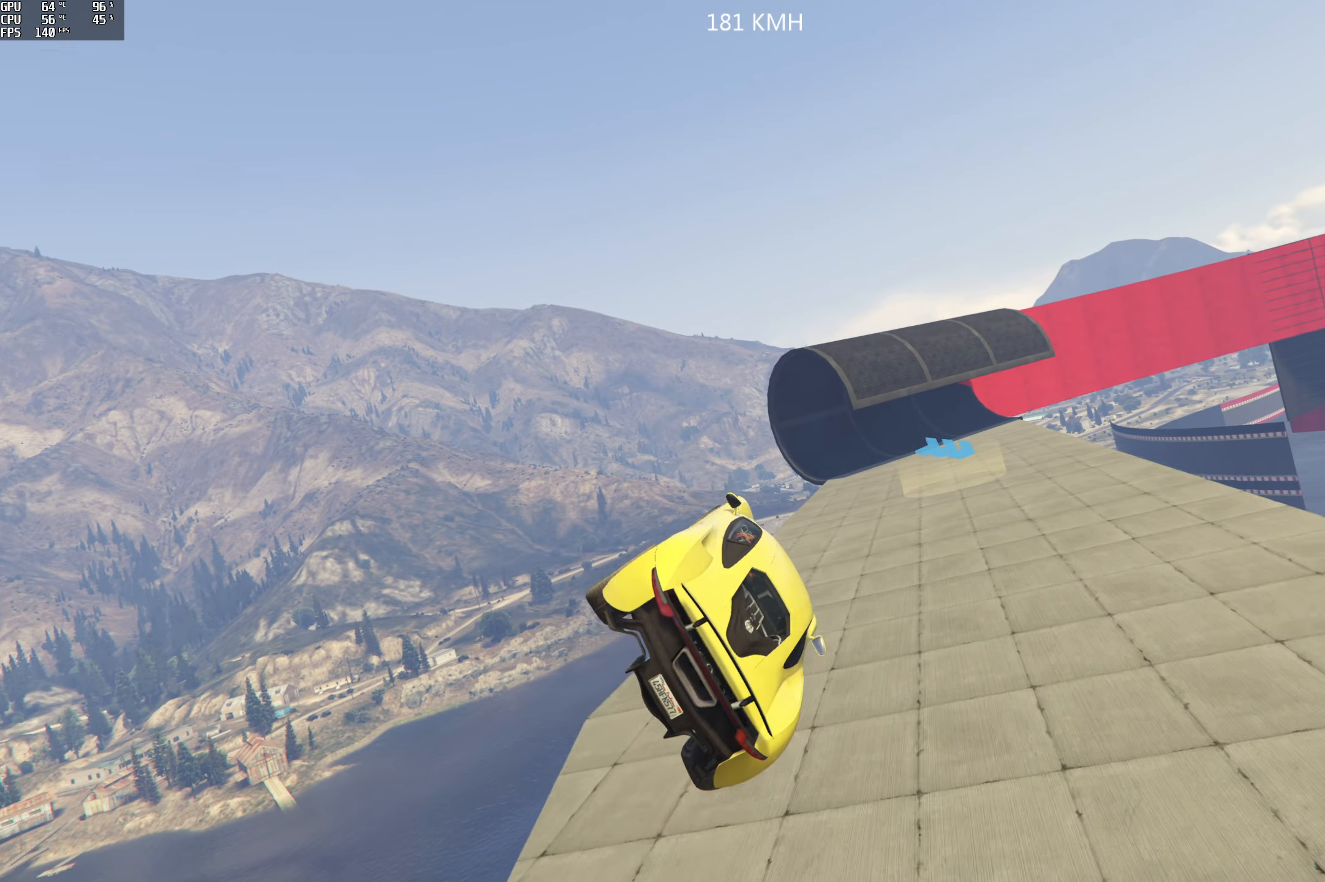
{"buttons": [], "left_stick": "center", "right_stick": "up-right", "events": [[217, "left_stick", "center"], [367, "right_stick", "up-right"]]}
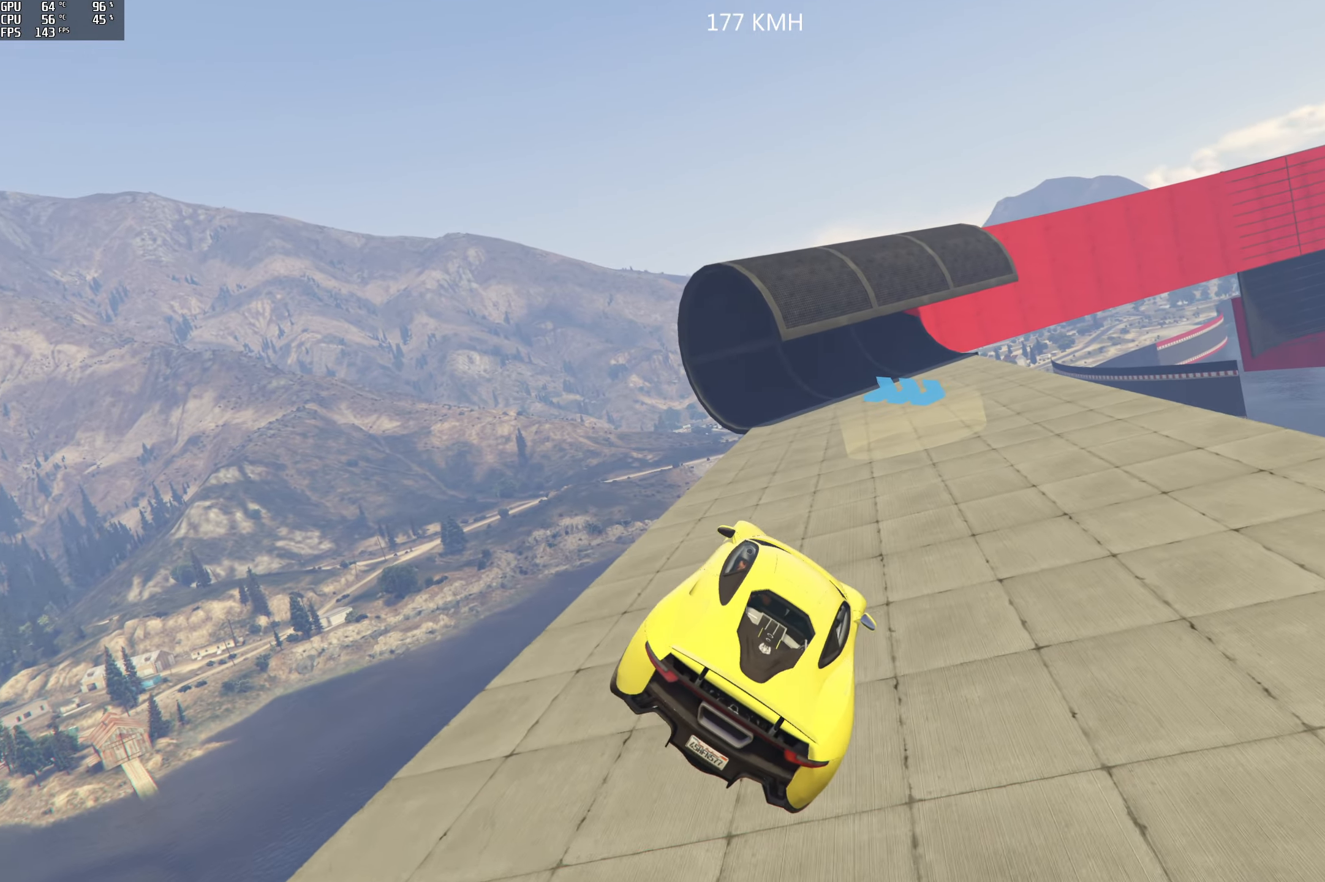
{"buttons": [], "left_stick": "left", "right_stick": "up-right", "events": [[67, "left_stick", "left"], [267, "left_stick", "center"], [333, "left_stick", "left"]]}
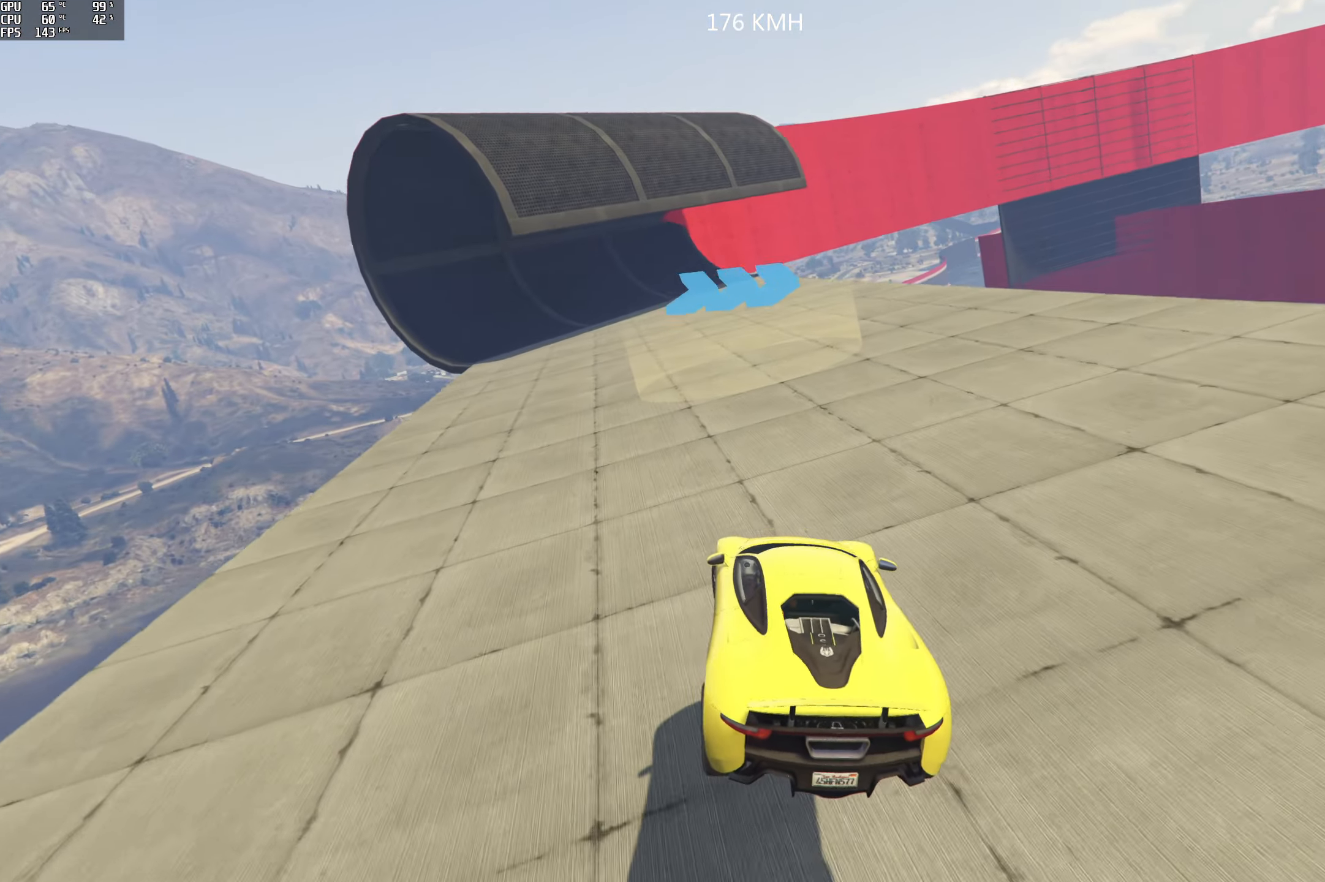
{"buttons": ["R2"], "left_stick": "left", "right_stick": "right", "events": [[50, "left_stick", "center"], [117, "R2", "down"], [217, "right_stick", "right"], [483, "left_stick", "left"]]}
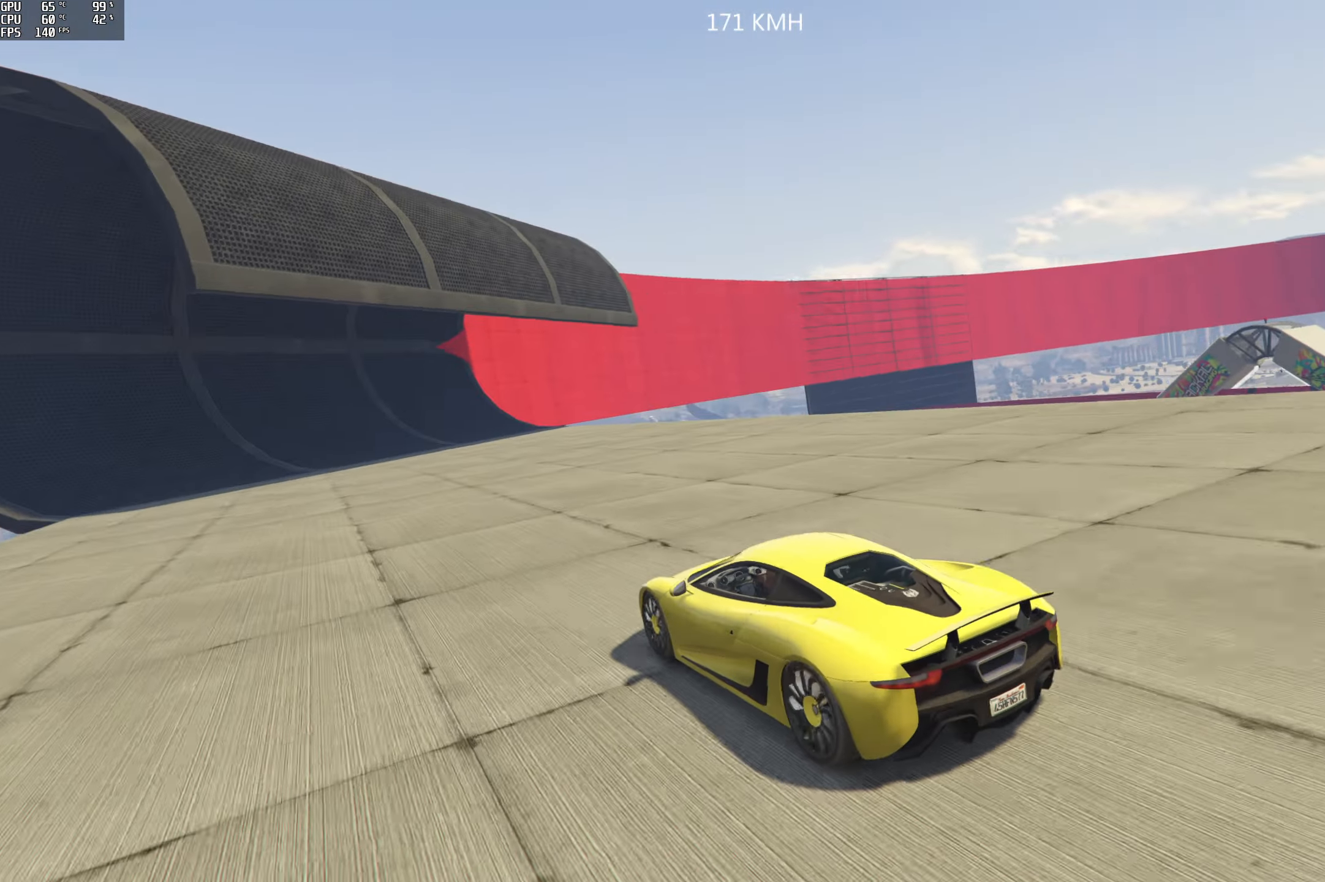
{"buttons": ["R2"], "left_stick": "center", "right_stick": "right", "events": [[83, "left_stick", "center"]]}
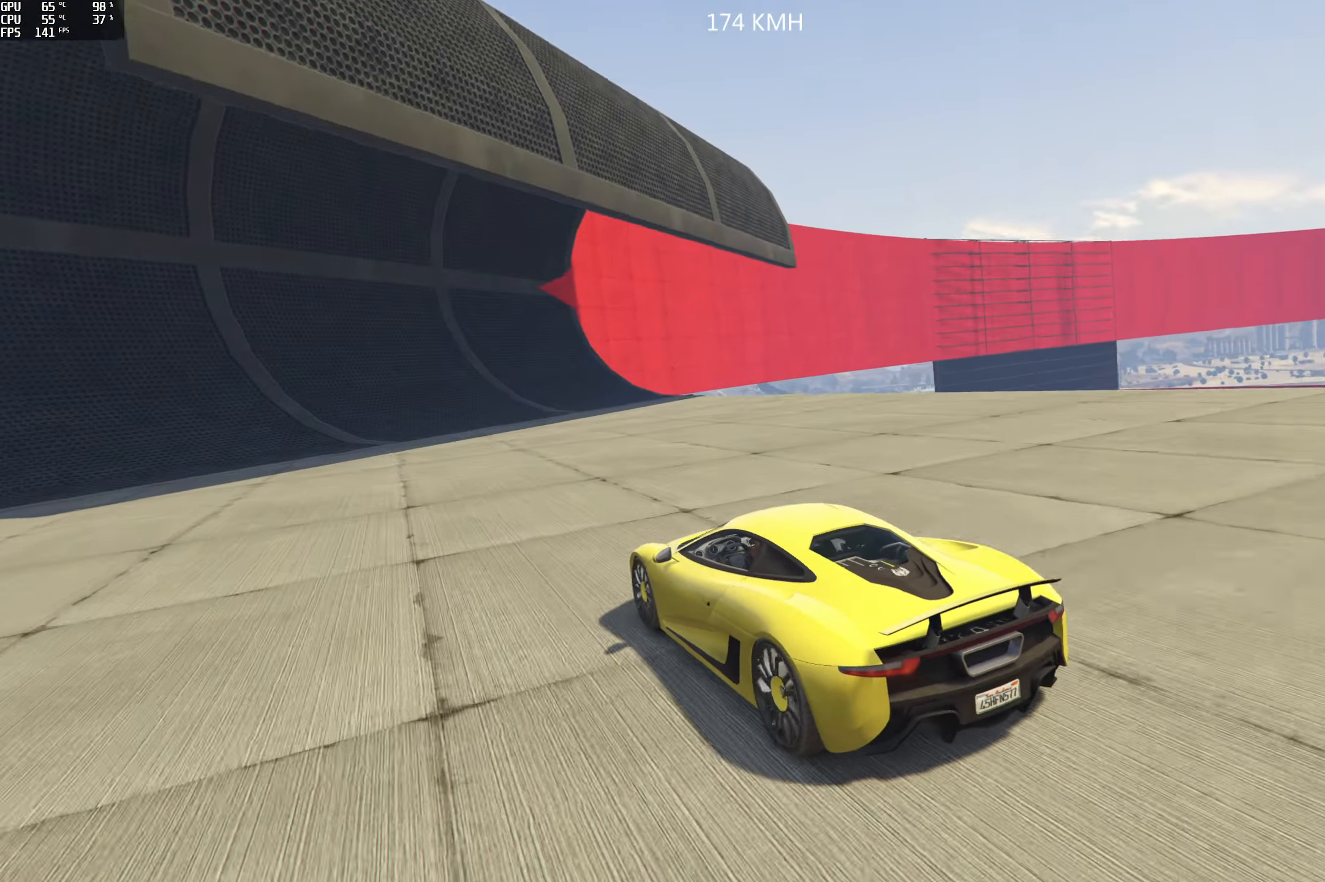
{"buttons": ["R2"], "left_stick": "right", "right_stick": "center", "events": [[50, "right_stick", "center"], [417, "left_stick", "right"]]}
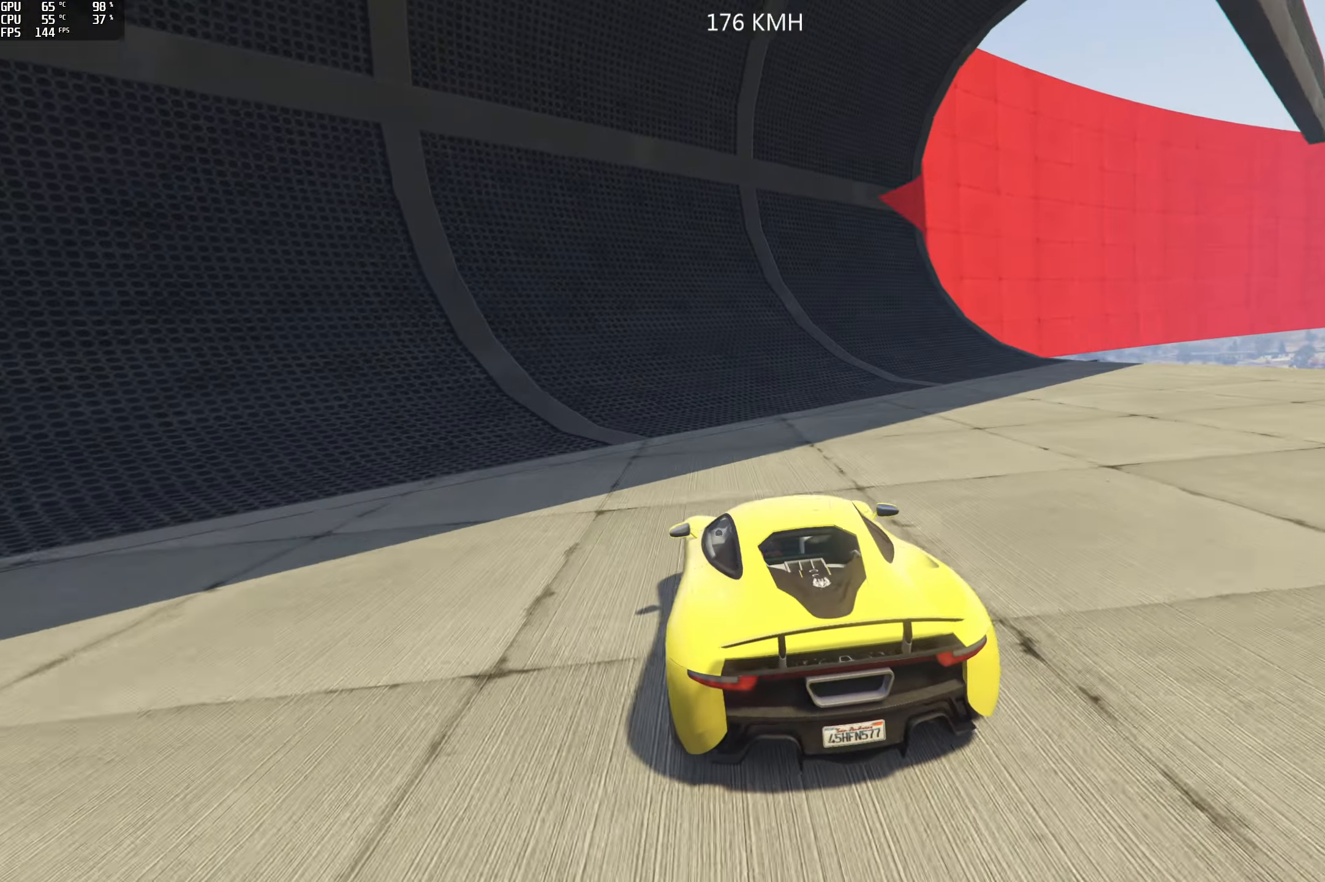
{"buttons": ["R2"], "left_stick": "right", "right_stick": "center", "events": [[283, "left_stick", "center"], [367, "left_stick", "right"]]}
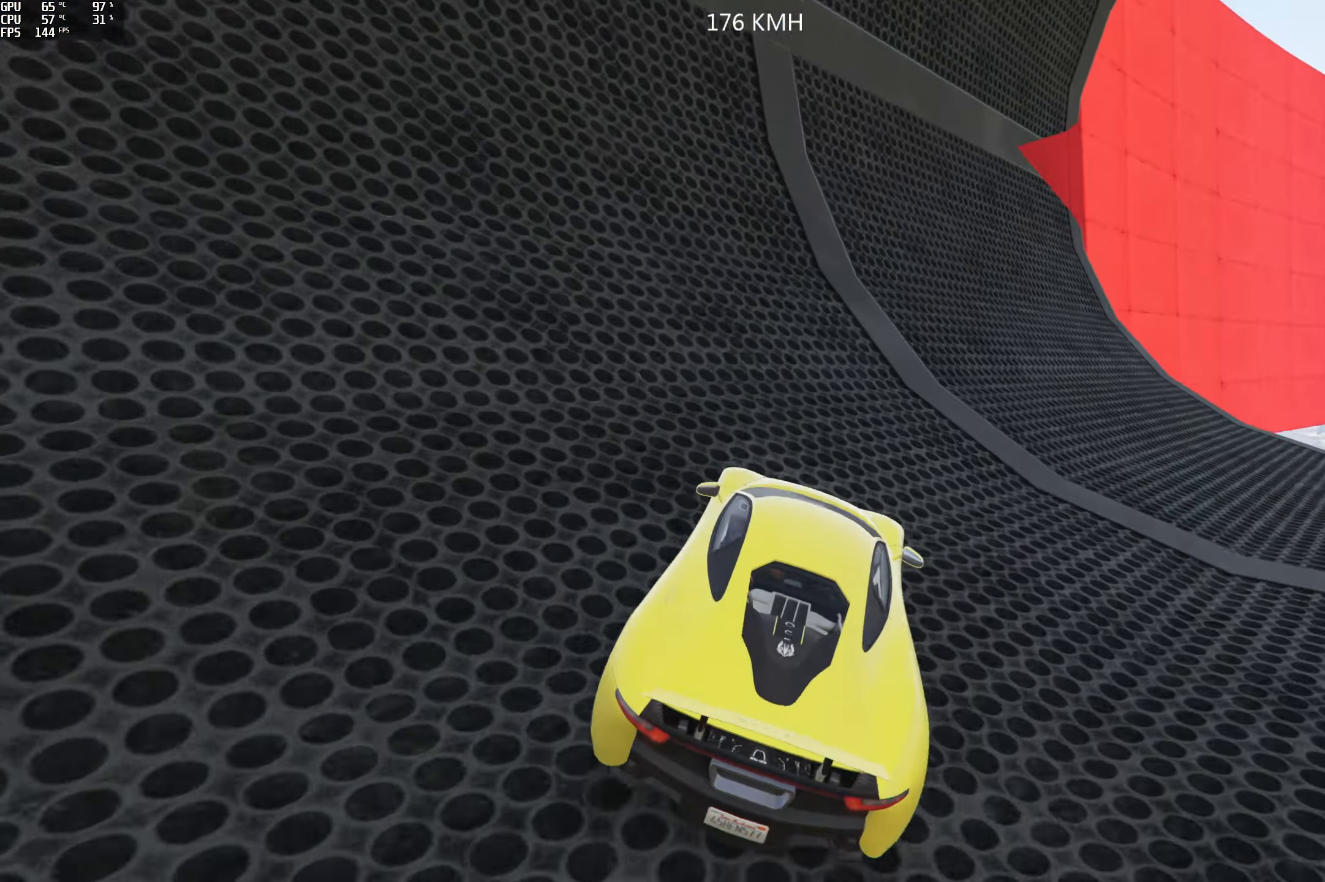
{"buttons": ["R2"], "left_stick": "center", "right_stick": "center", "events": [[33, "left_stick", "center"], [183, "left_stick", "right"], [350, "left_stick", "center"]]}